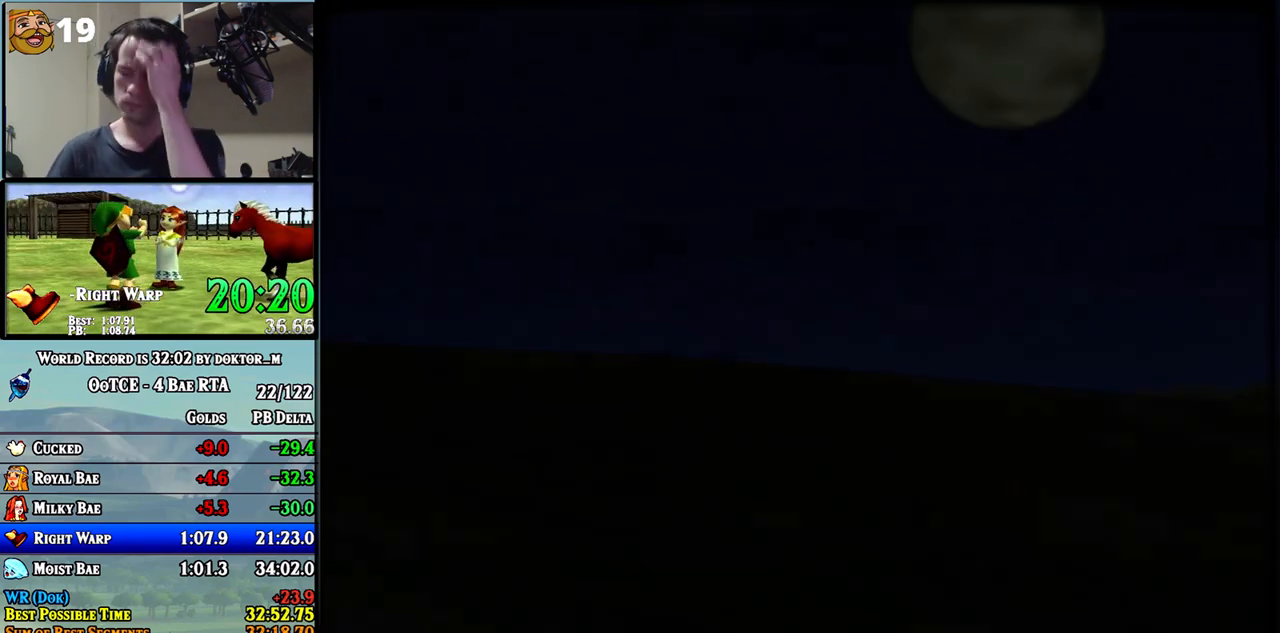
Gameplay with a controller (Nintendo layout); each line is a JSON object with the inputs held at the frame after it. "events" lists button and stick changes between this image and that frame as [ms after this image, input, new state], when the widget could be followed in between. Not read: L3 R3.
{"buttons": [], "left_stick": "center", "right_stick": "center", "events": [[67, "A", "up"], [150, "A", "down"], [183, "A", "up"], [283, "A", "down"], [317, "A", "up"], [417, "A", "down"], [467, "A", "up"]]}
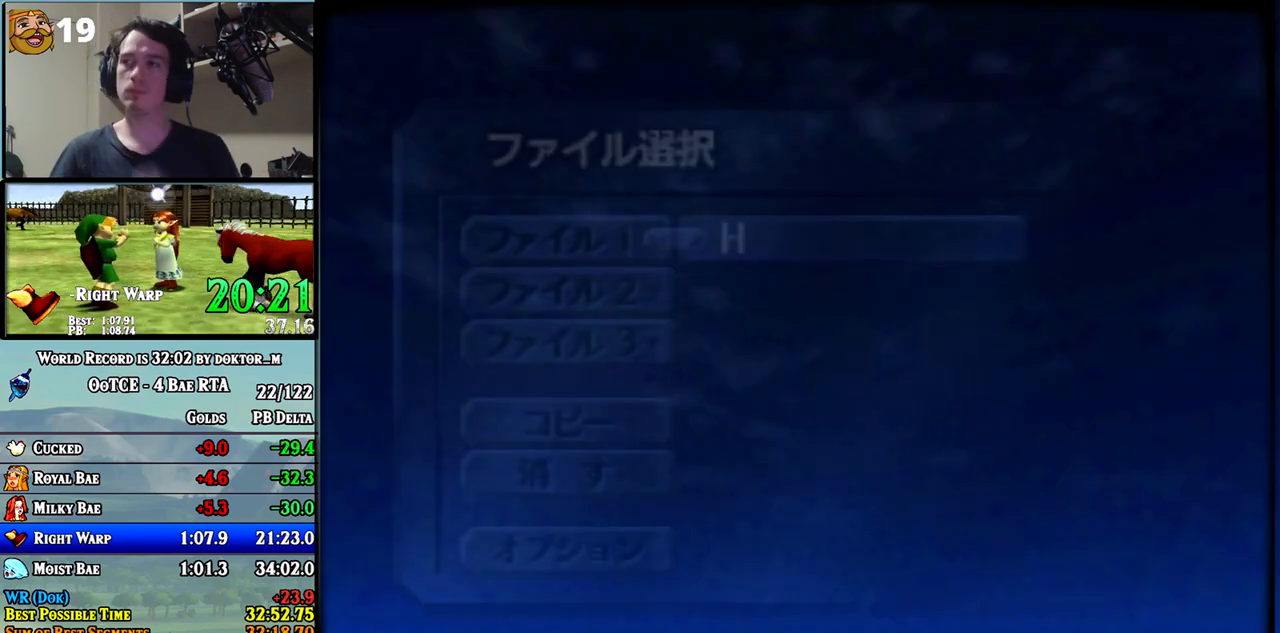
{"buttons": [], "left_stick": "center", "right_stick": "center", "events": [[67, "A", "down"], [100, "A", "up"], [183, "A", "down"], [250, "A", "up"], [283, "A", "down"], [350, "A", "up"], [417, "A", "down"], [467, "A", "up"]]}
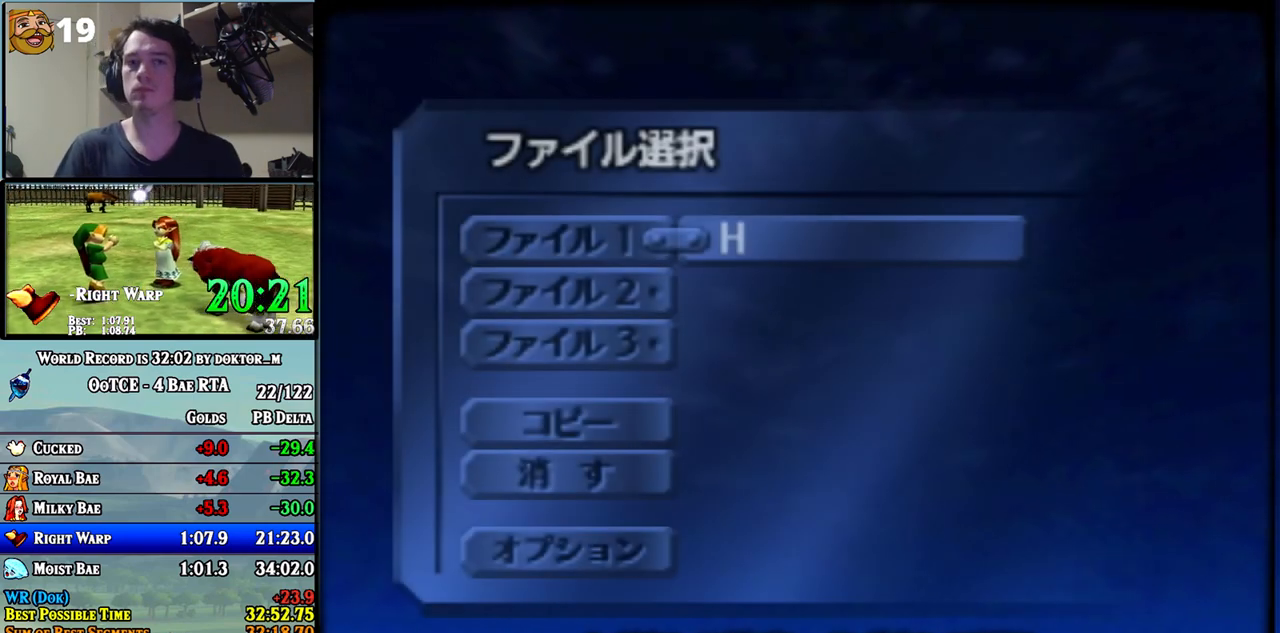
{"buttons": [], "left_stick": "center", "right_stick": "center", "events": [[67, "A", "down"], [83, "A", "up"], [150, "A", "down"], [217, "A", "up"], [283, "A", "down"], [350, "A", "up"], [400, "A", "down"], [467, "A", "up"]]}
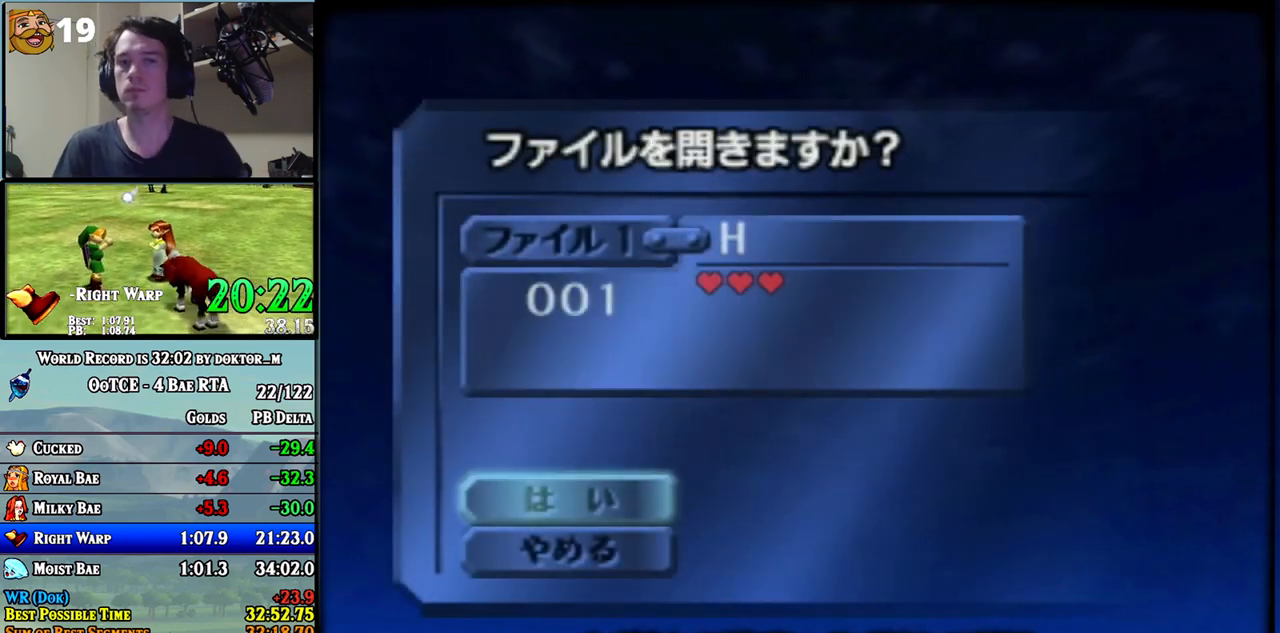
{"buttons": [], "left_stick": "center", "right_stick": "center", "events": [[67, "A", "down"], [100, "A", "up"], [183, "A", "down"], [250, "A", "up"], [317, "A", "down"], [367, "A", "up"]]}
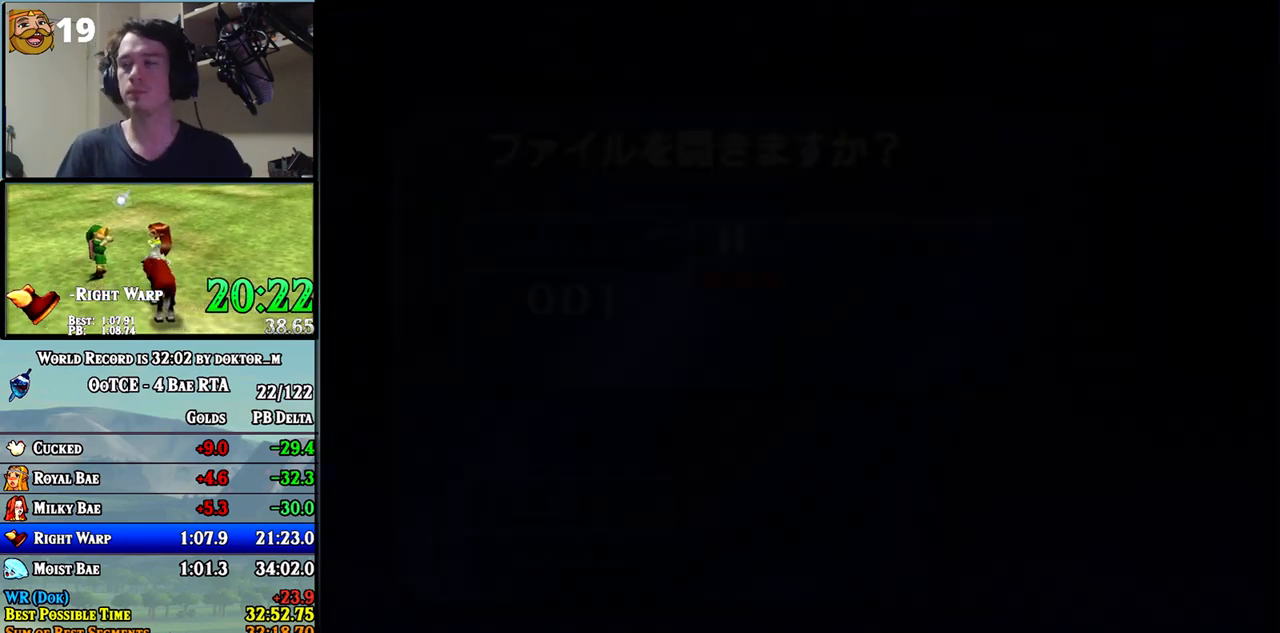
{"buttons": [], "left_stick": "center", "right_stick": "center", "events": []}
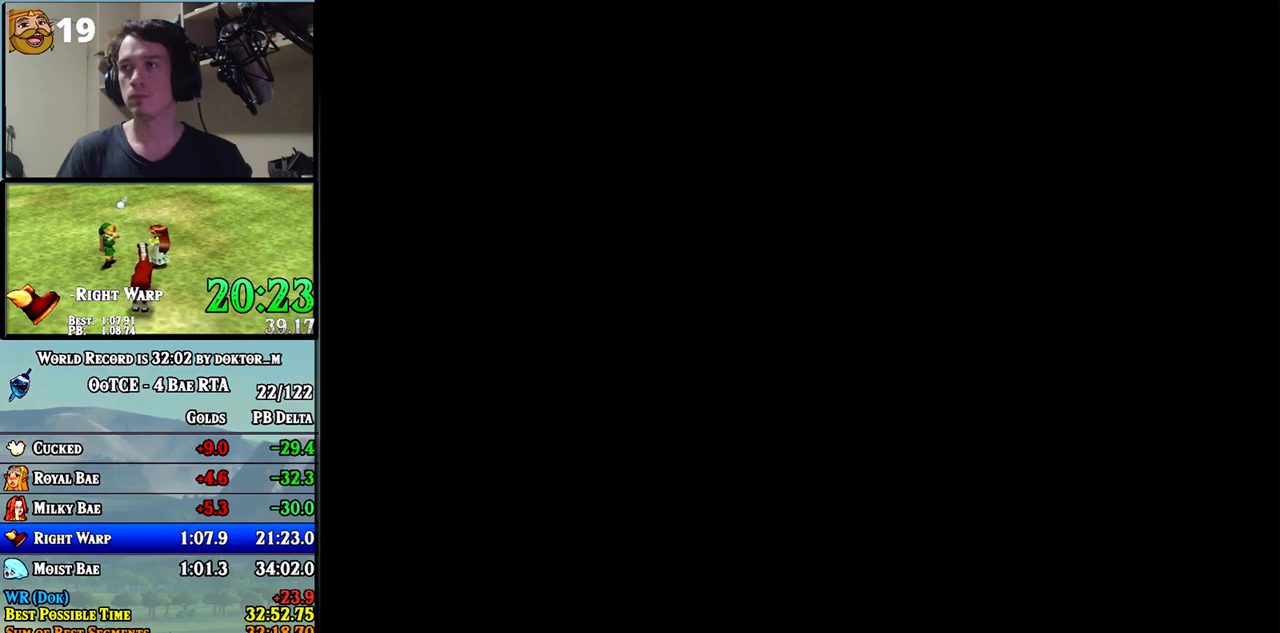
{"buttons": [], "left_stick": "down-left", "right_stick": "center", "events": [[433, "left_stick", "down-left"]]}
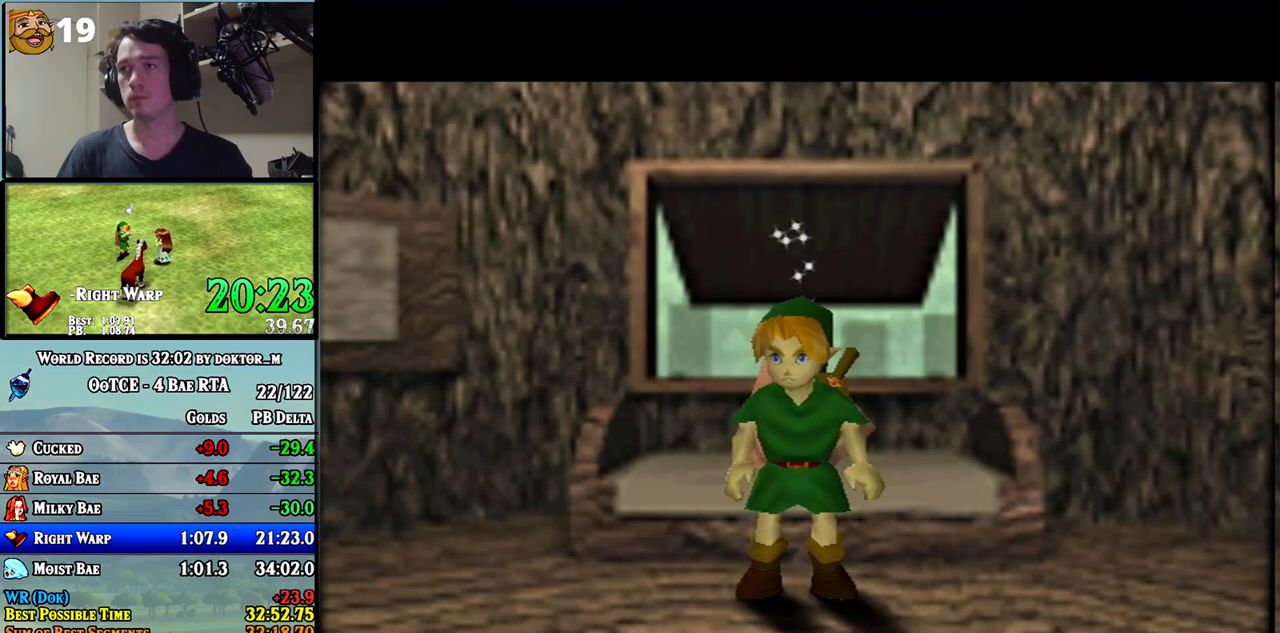
{"buttons": [], "left_stick": "down-left", "right_stick": "center", "events": []}
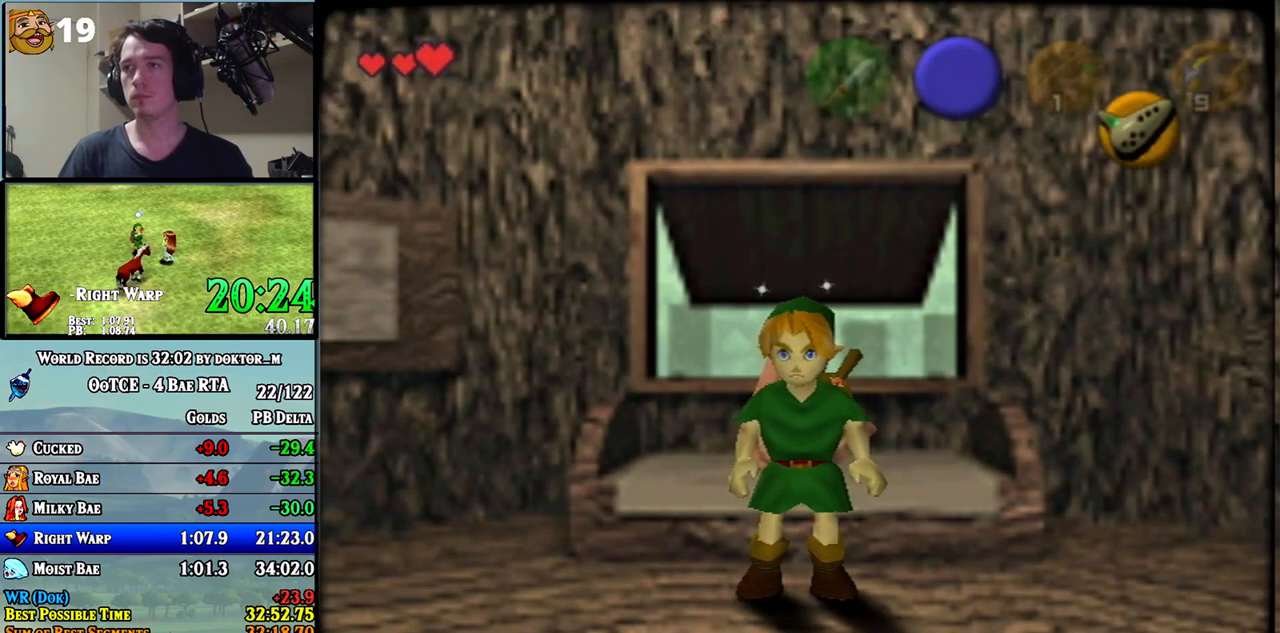
{"buttons": ["A"], "left_stick": "down-left", "right_stick": "center", "events": [[217, "A", "down"]]}
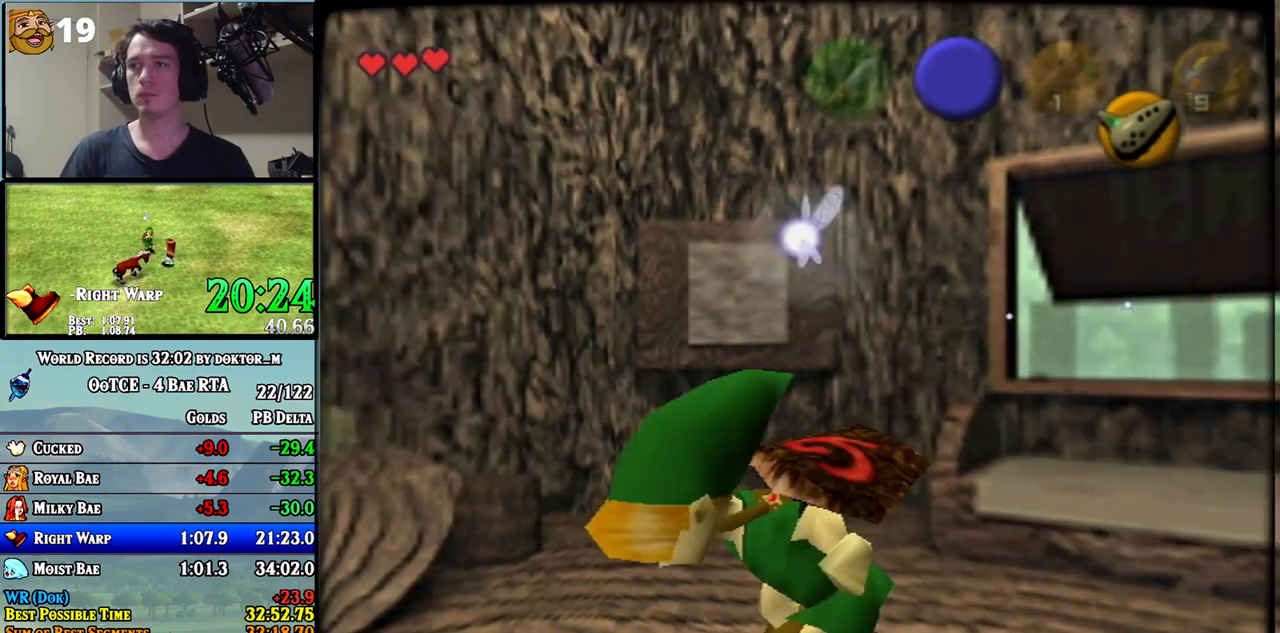
{"buttons": [], "left_stick": "left", "right_stick": "center", "events": [[183, "A", "up"], [217, "left_stick", "left"]]}
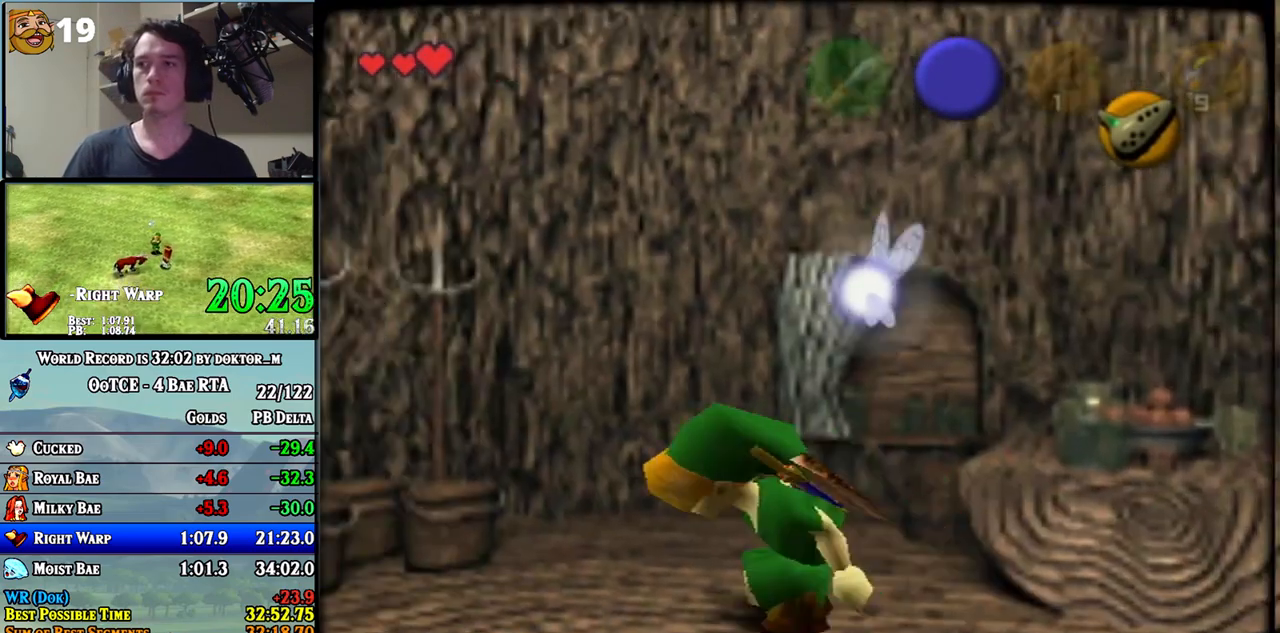
{"buttons": [], "left_stick": "up-left", "right_stick": "center", "events": [[433, "left_stick", "up-left"]]}
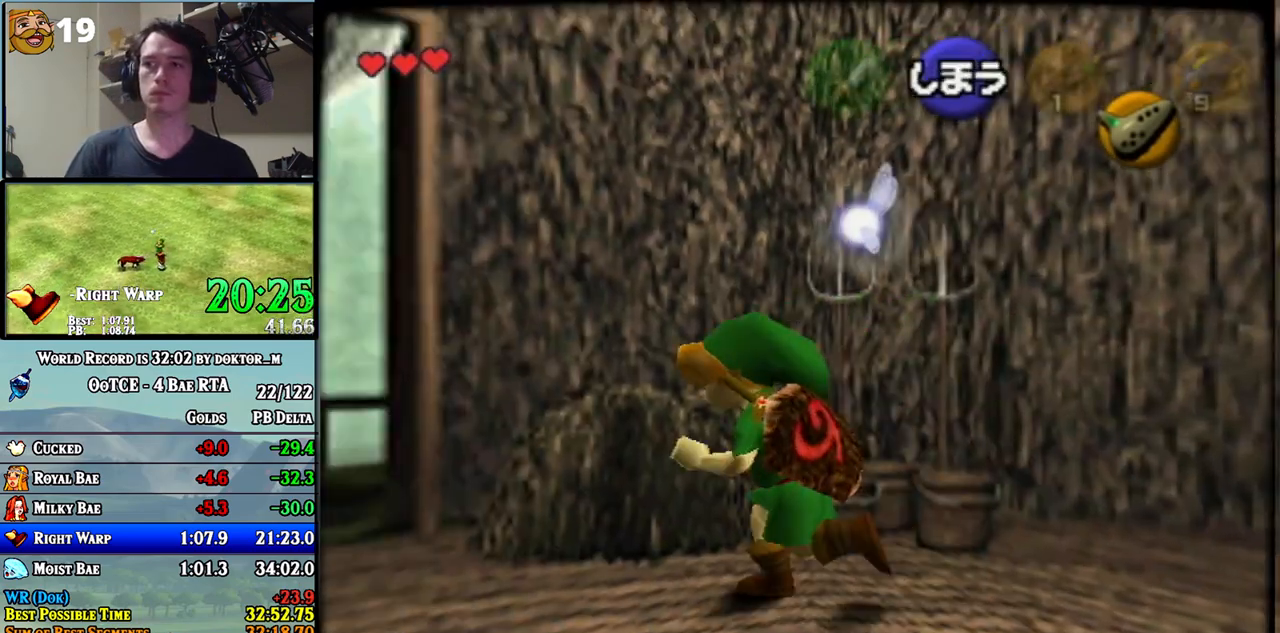
{"buttons": ["A"], "left_stick": "up-left", "right_stick": "center", "events": [[33, "A", "down"]]}
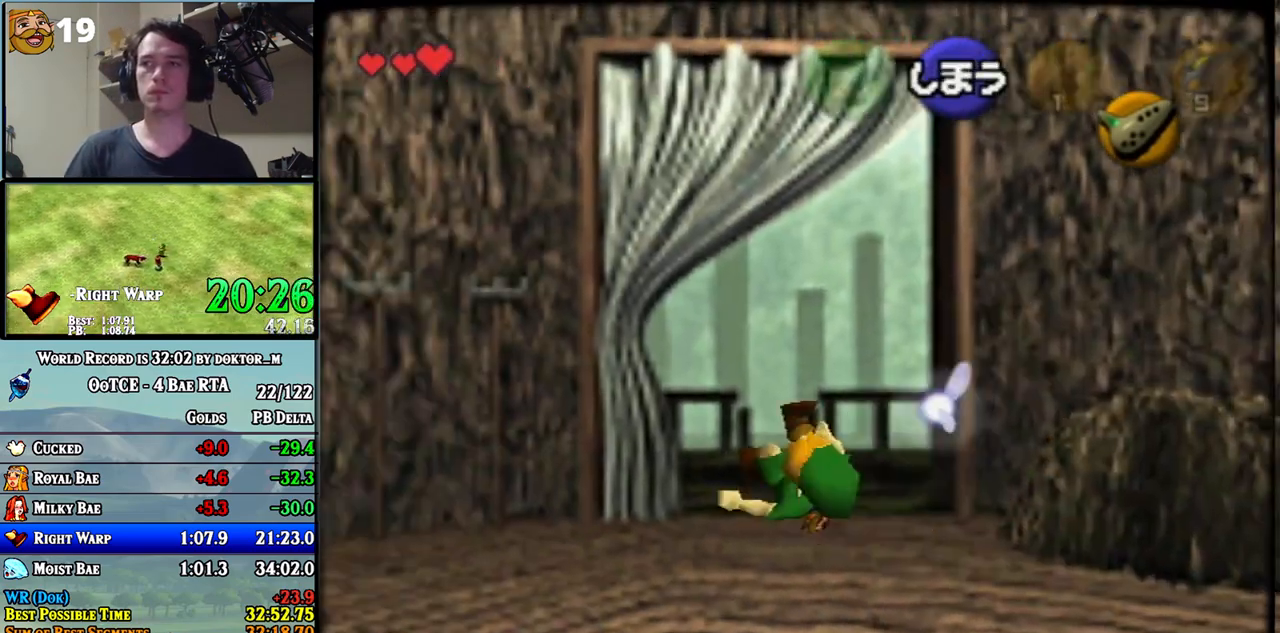
{"buttons": [], "left_stick": "center", "right_stick": "center", "events": [[100, "A", "up"], [150, "left_stick", "up"], [400, "left_stick", "center"]]}
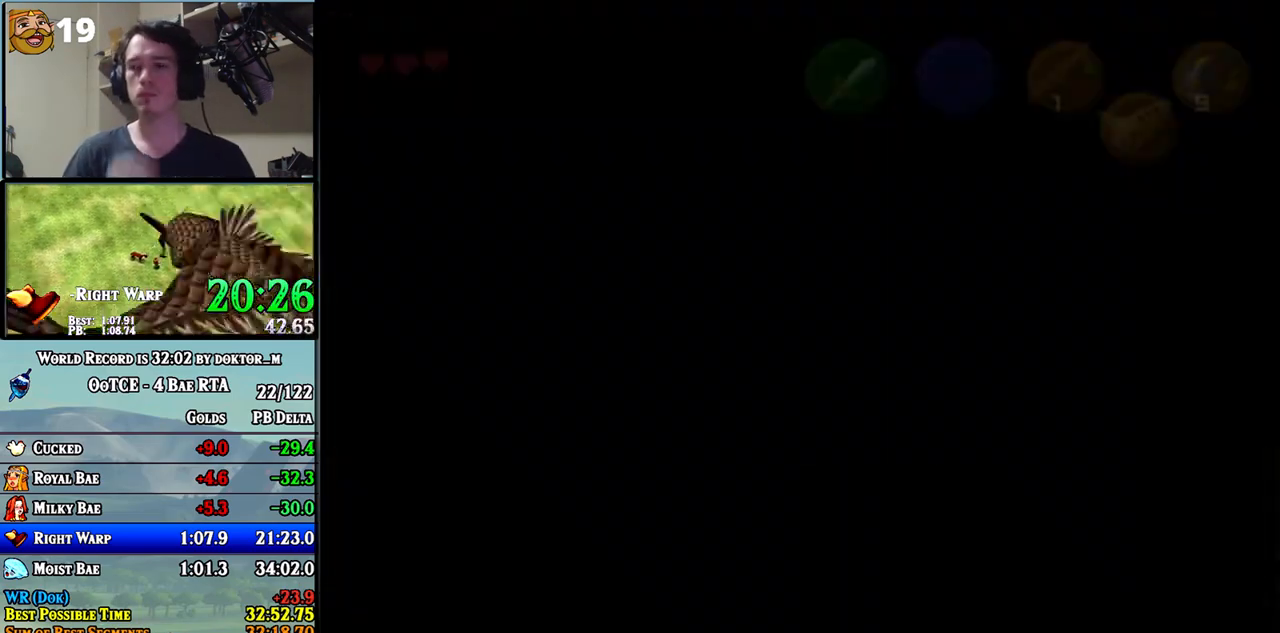
{"buttons": [], "left_stick": "center", "right_stick": "center", "events": []}
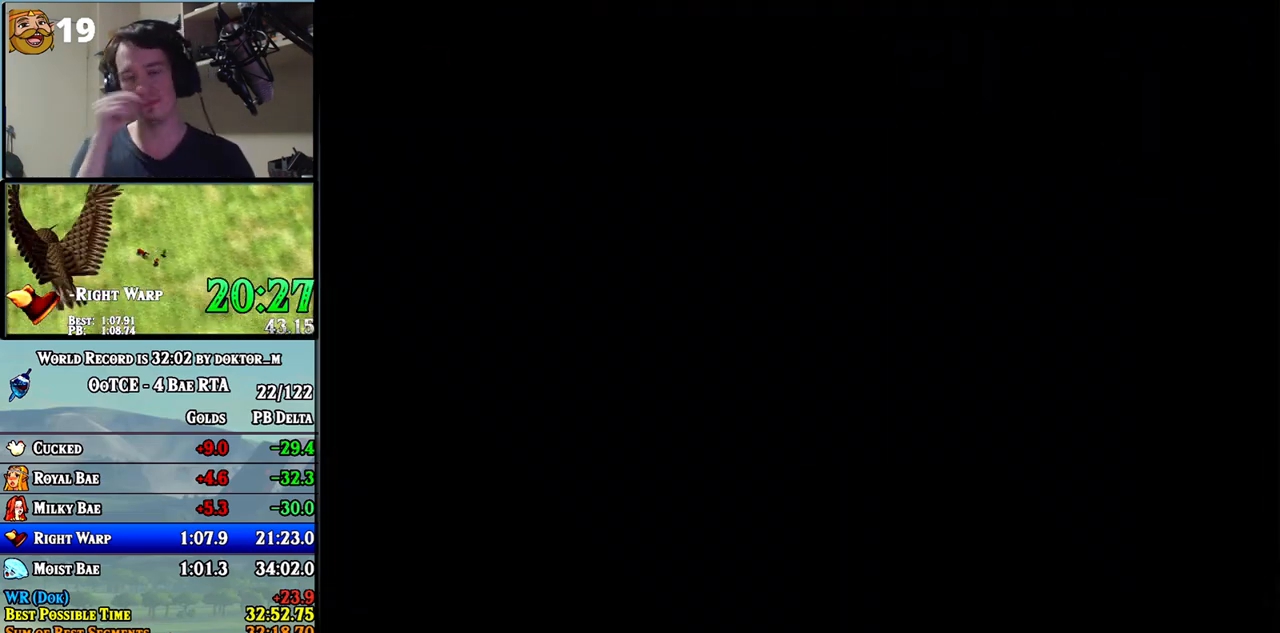
{"buttons": [], "left_stick": "center", "right_stick": "center", "events": []}
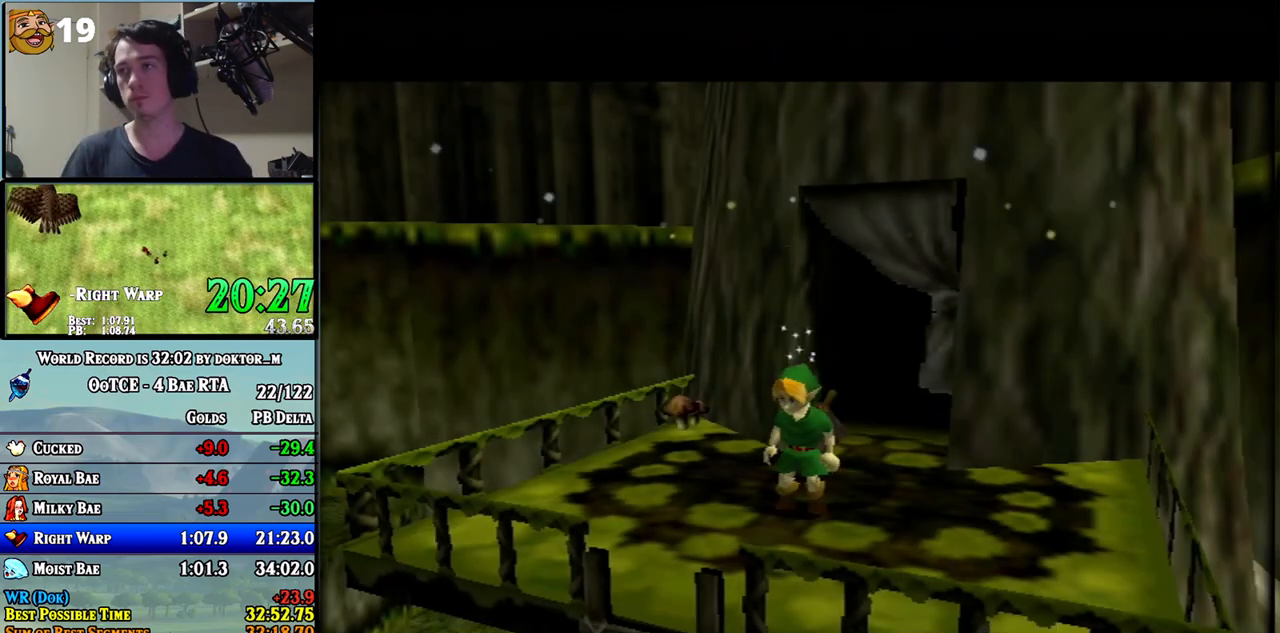
{"buttons": [], "left_stick": "center", "right_stick": "center", "events": []}
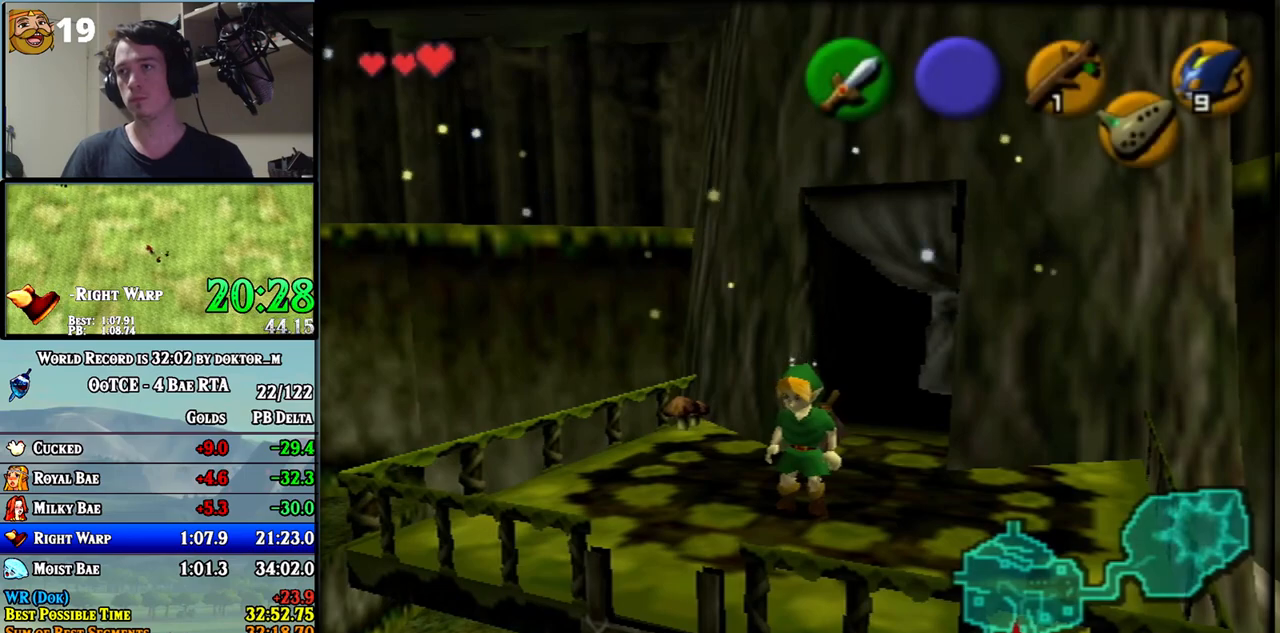
{"buttons": ["L1"], "left_stick": "down", "right_stick": "center", "events": [[33, "left_stick", "up"], [100, "left_stick", "center"], [150, "L1", "down"], [250, "left_stick", "down"]]}
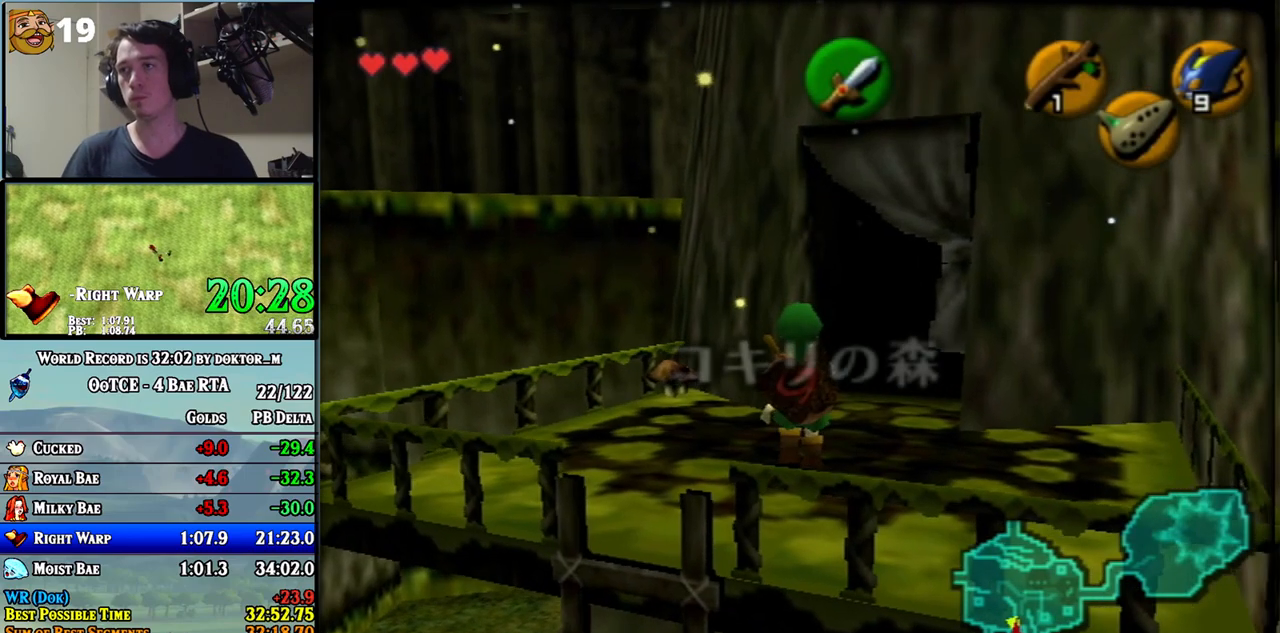
{"buttons": ["L1"], "left_stick": "down", "right_stick": "center", "events": [[117, "A", "down"], [217, "A", "up"]]}
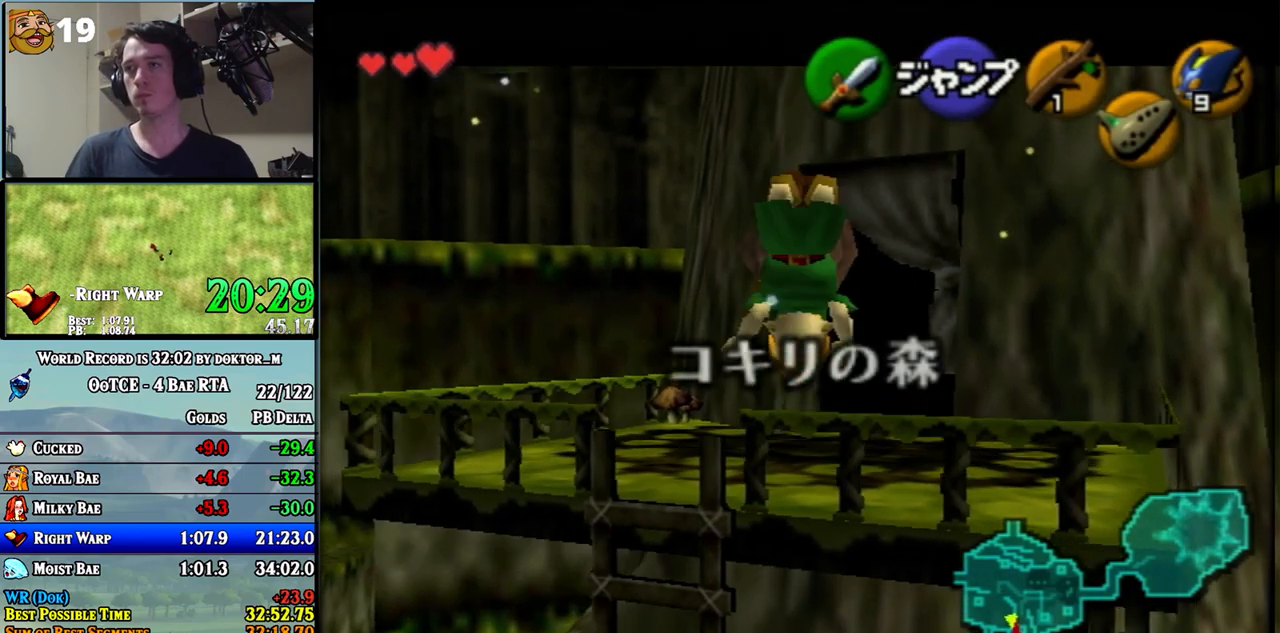
{"buttons": ["L1"], "left_stick": "down", "right_stick": "center", "events": []}
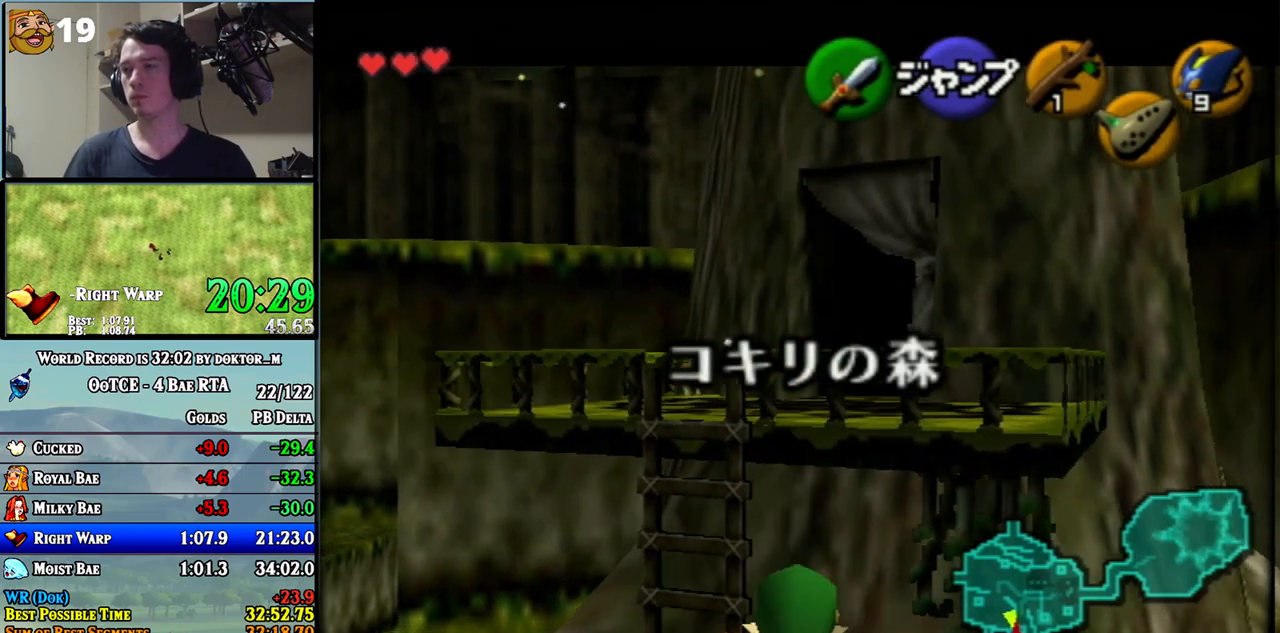
{"buttons": ["L1"], "left_stick": "down", "right_stick": "center", "events": []}
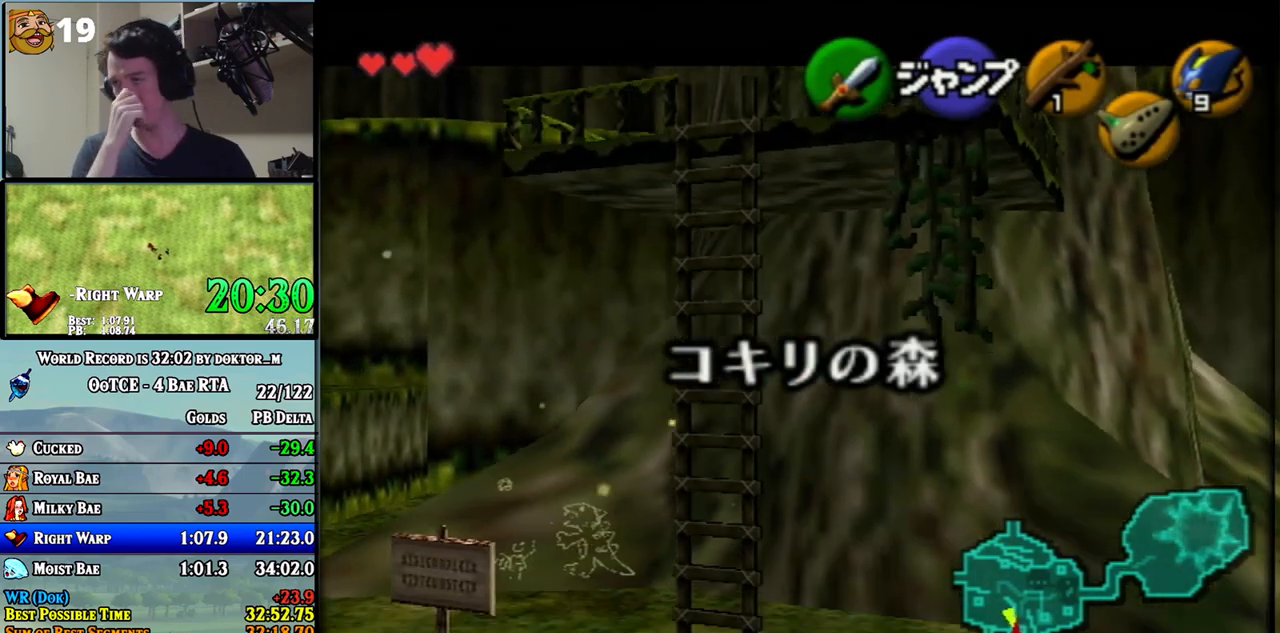
{"buttons": ["L1"], "left_stick": "down", "right_stick": "center", "events": []}
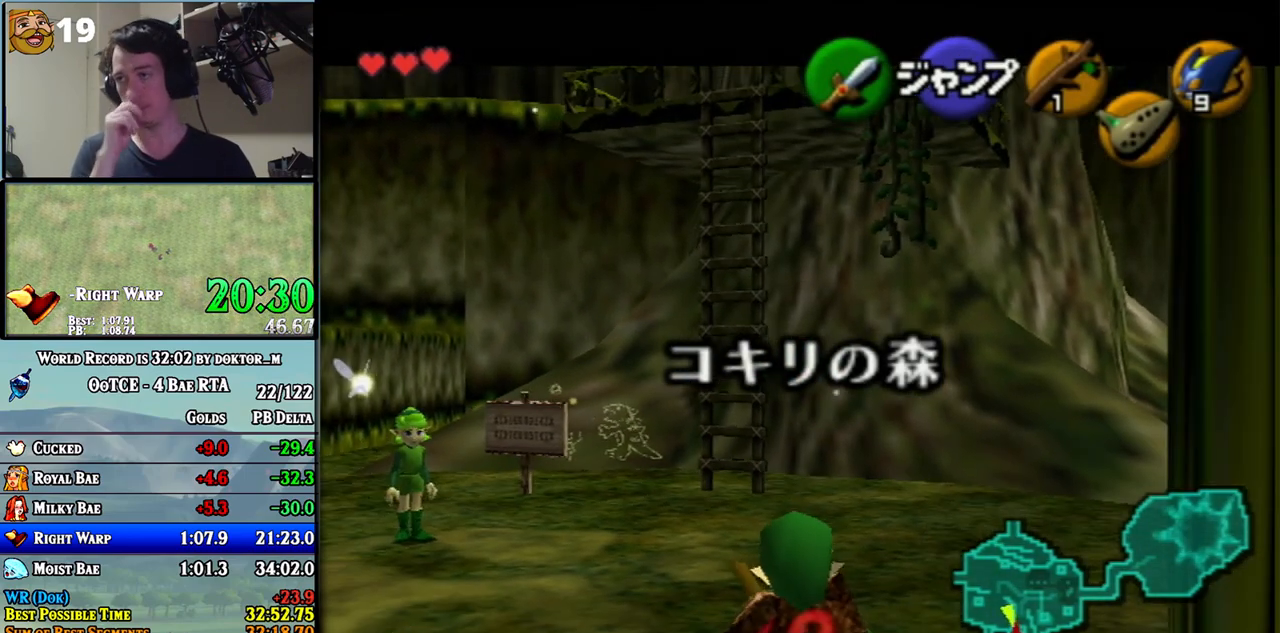
{"buttons": ["L1"], "left_stick": "down", "right_stick": "center", "events": []}
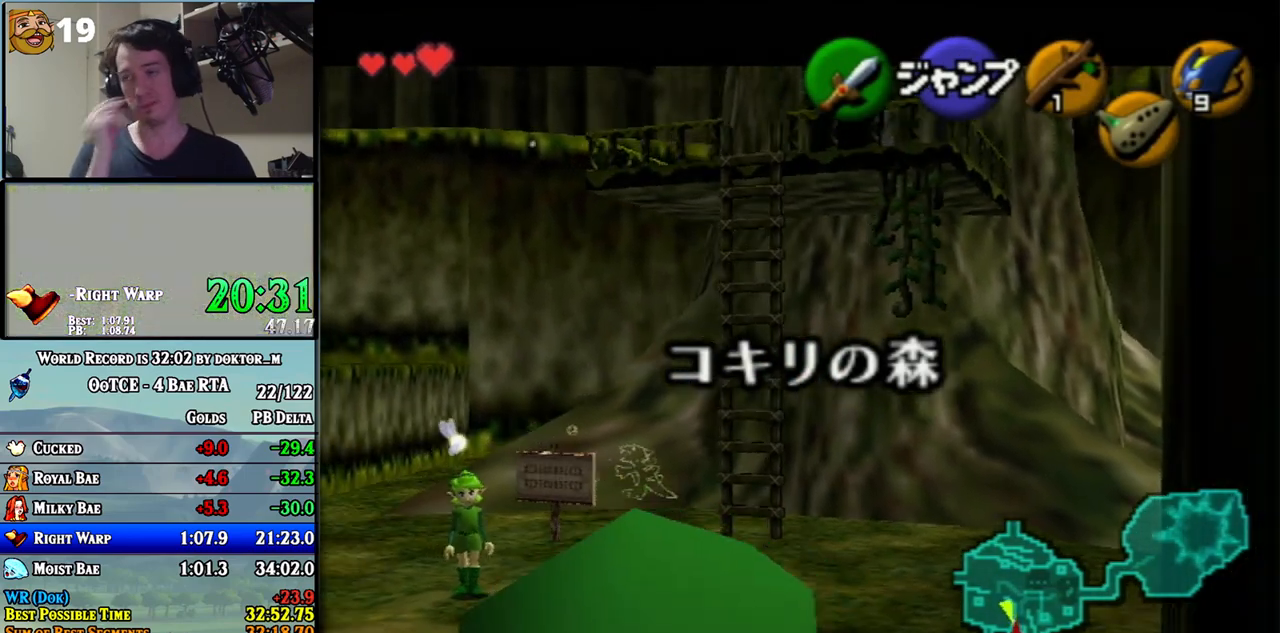
{"buttons": ["L1"], "left_stick": "down", "right_stick": "center", "events": []}
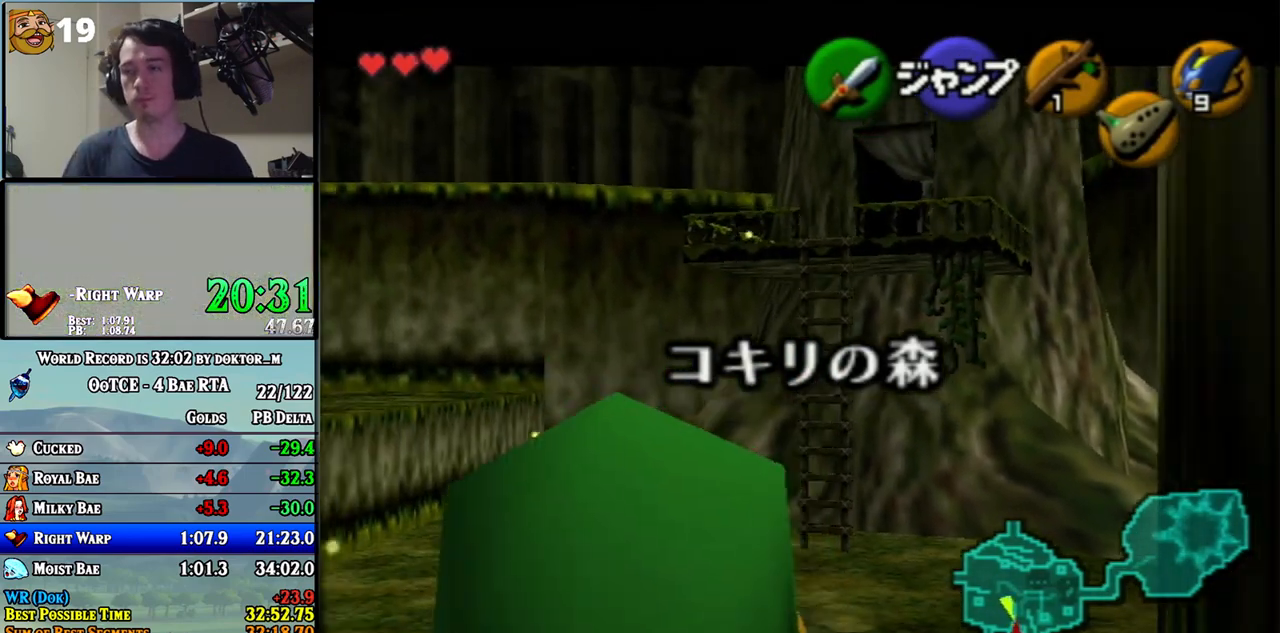
{"buttons": ["L1"], "left_stick": "down", "right_stick": "center", "events": []}
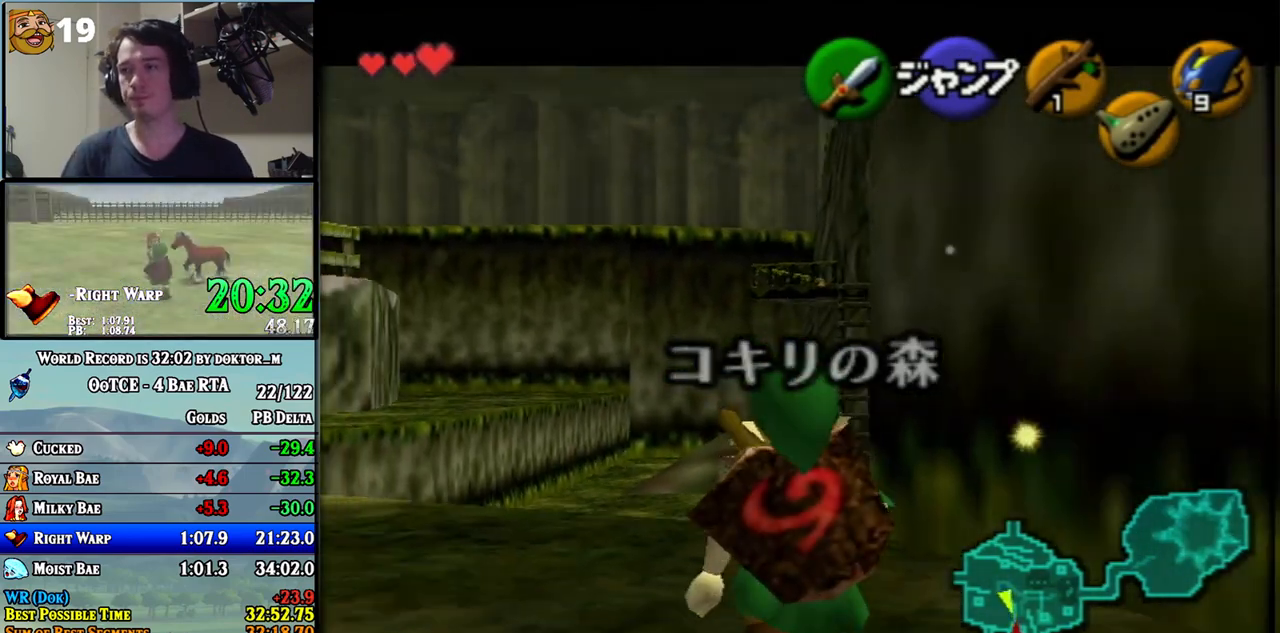
{"buttons": ["L1"], "left_stick": "down", "right_stick": "center", "events": [[400, "R1", "down"], [500, "R1", "up"]]}
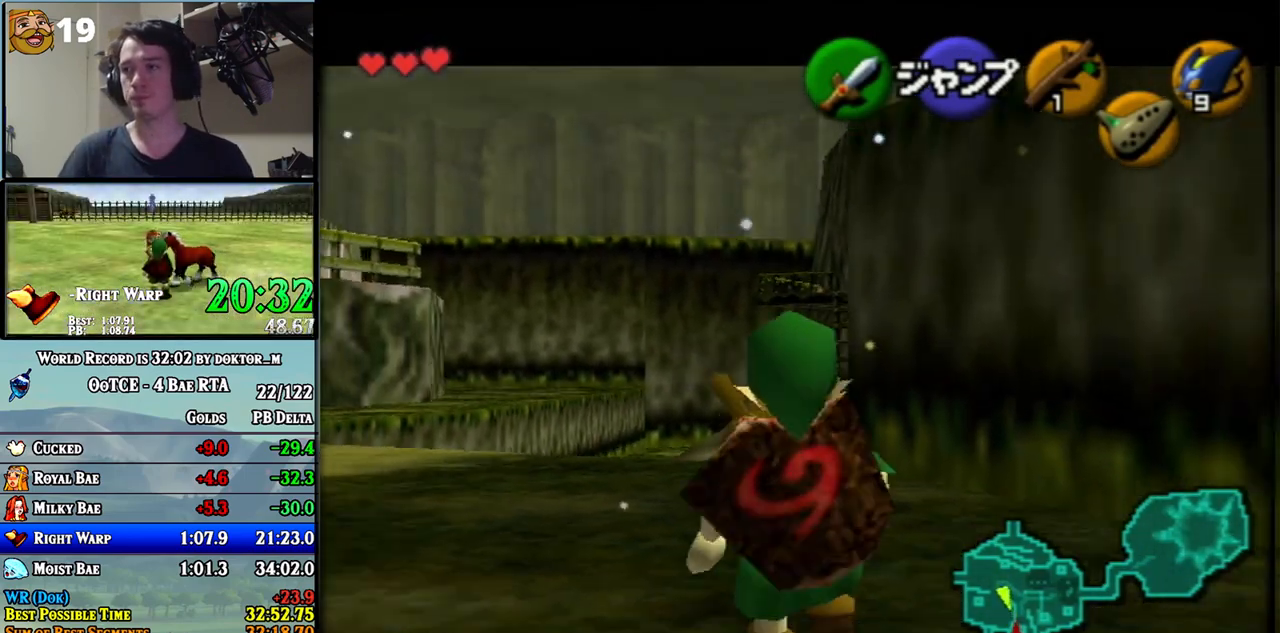
{"buttons": ["L1"], "left_stick": "down", "right_stick": "center", "events": [[67, "R1", "down"], [150, "R1", "up"]]}
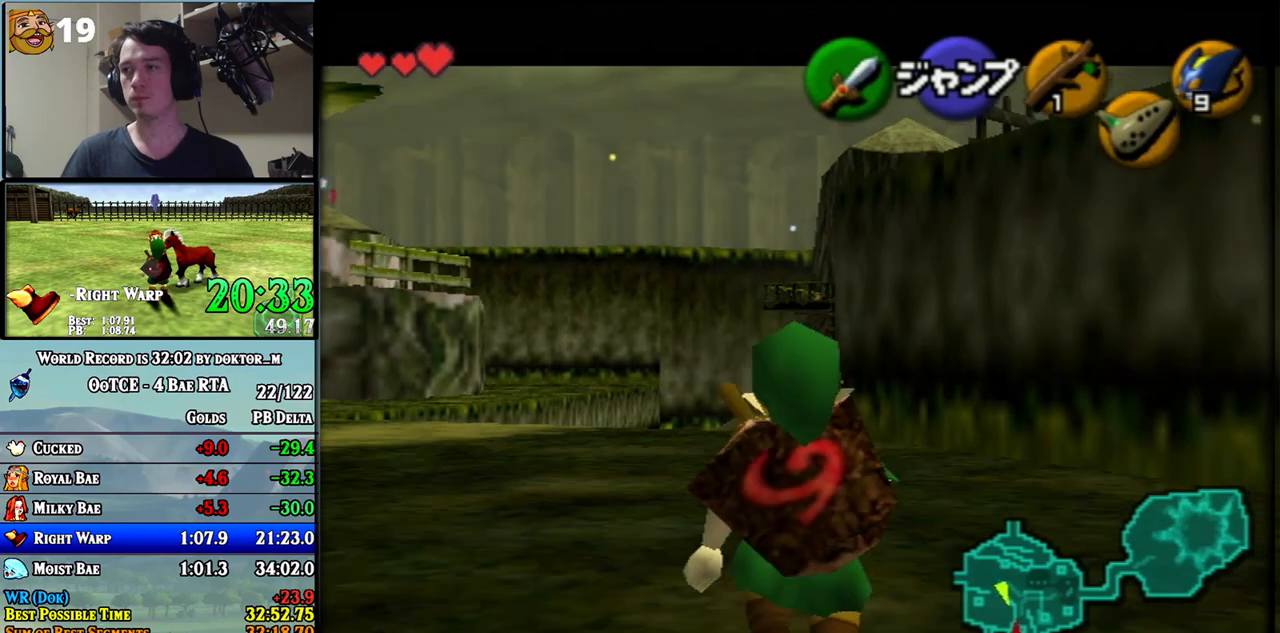
{"buttons": ["L1"], "left_stick": "down", "right_stick": "center", "events": [[217, "R1", "down"], [250, "R1", "up"], [350, "R1", "down"], [467, "R1", "up"]]}
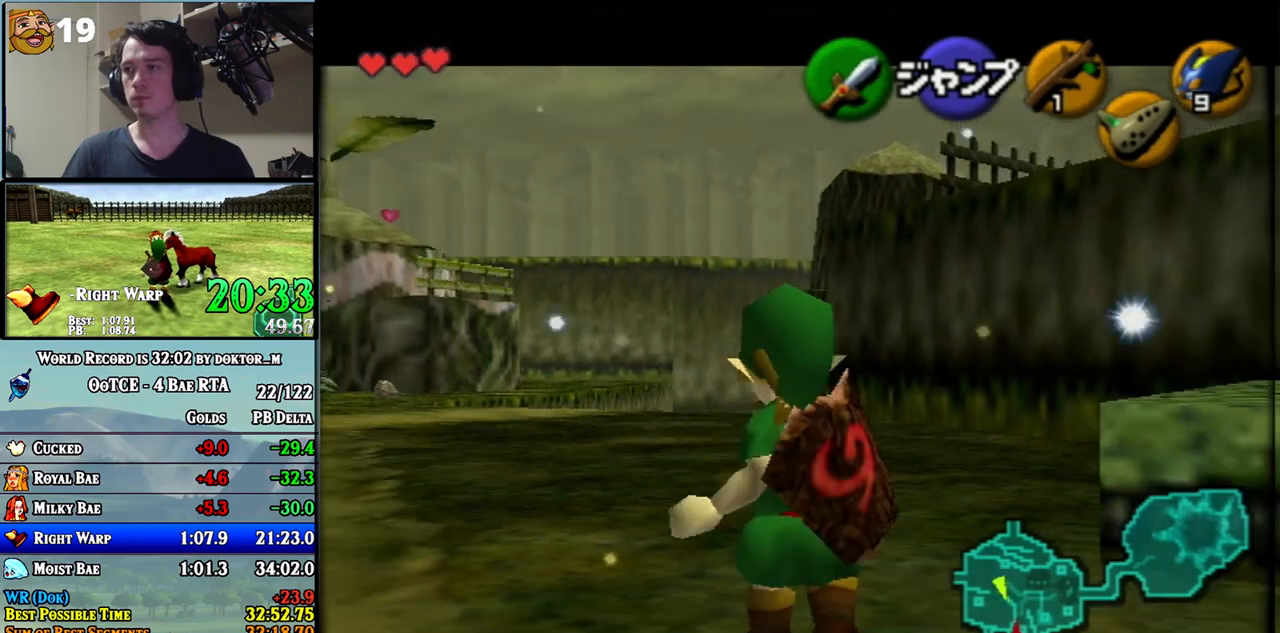
{"buttons": ["L1", "R1"], "left_stick": "down", "right_stick": "center", "events": [[433, "R1", "down"]]}
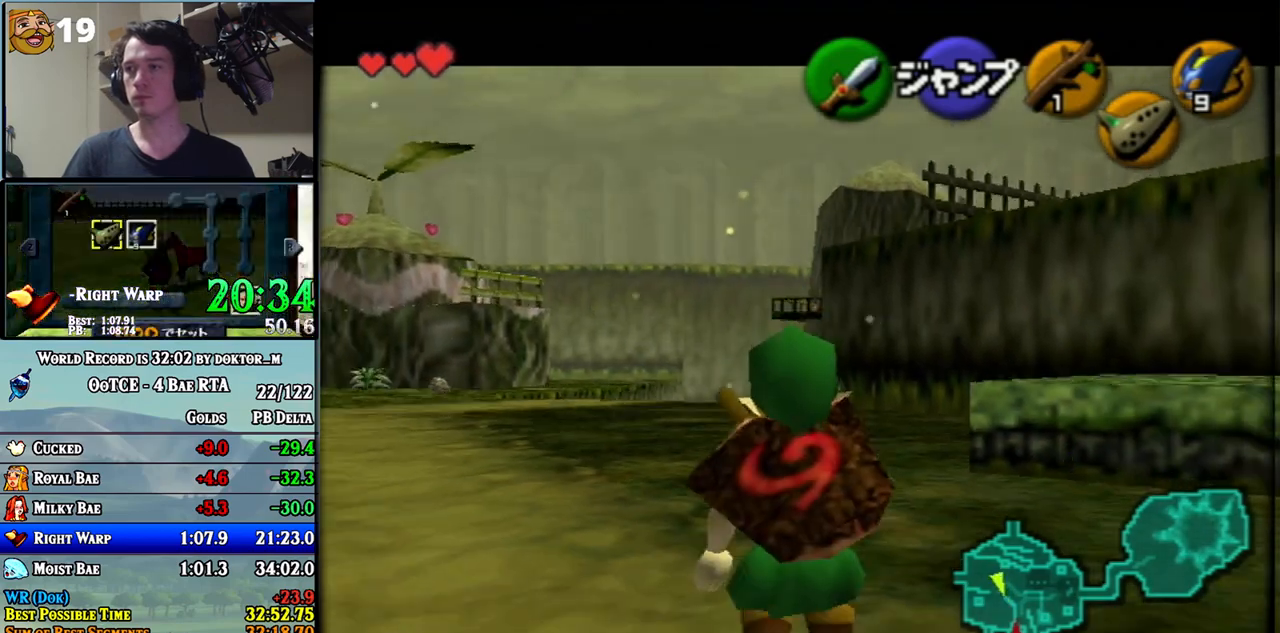
{"buttons": ["L1"], "left_stick": "down", "right_stick": "center", "events": [[33, "R1", "up"], [133, "R1", "down"], [217, "R1", "up"]]}
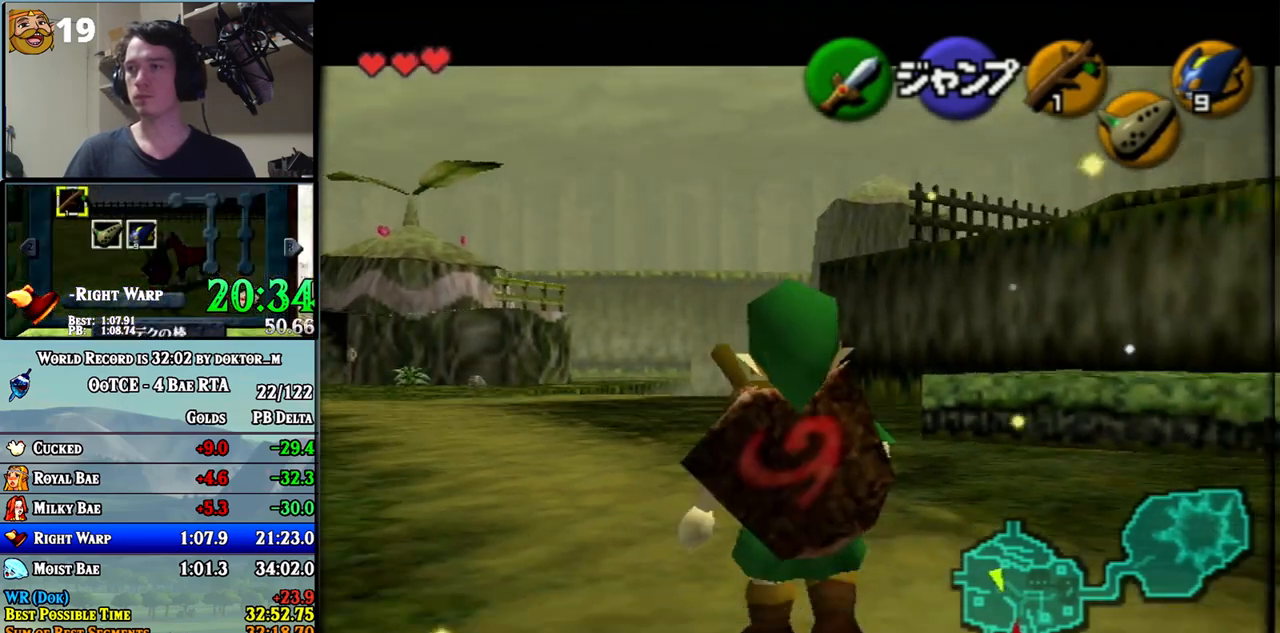
{"buttons": ["L1"], "left_stick": "down", "right_stick": "center", "events": [[217, "R1", "down"], [283, "R1", "up"], [400, "R1", "down"], [467, "R1", "up"]]}